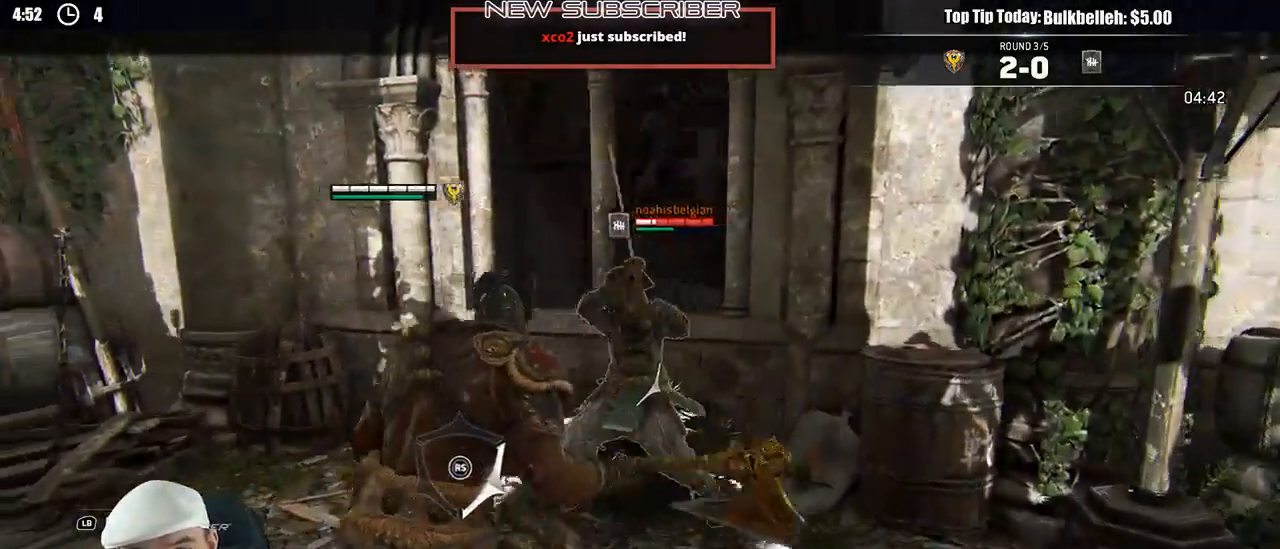
Gameplay with a controller (Xbox layout); each line is a JSON object with the inputs held at the frame after it (dt_ms = milliseconds from this image to that frame). "events" lists button and stick changes between this image and that frame as [ms after this image, input, new state], when the widget could be followed in between. Not read: START.
{"dt_ms": 500, "buttons": ["L2"], "left_stick": "up-right", "right_stick": "center", "events": [[167, "R2", "down"], [283, "R2", "up"], [283, "left_stick", "up-right"], [317, "R1", "down"], [400, "R1", "up"]]}
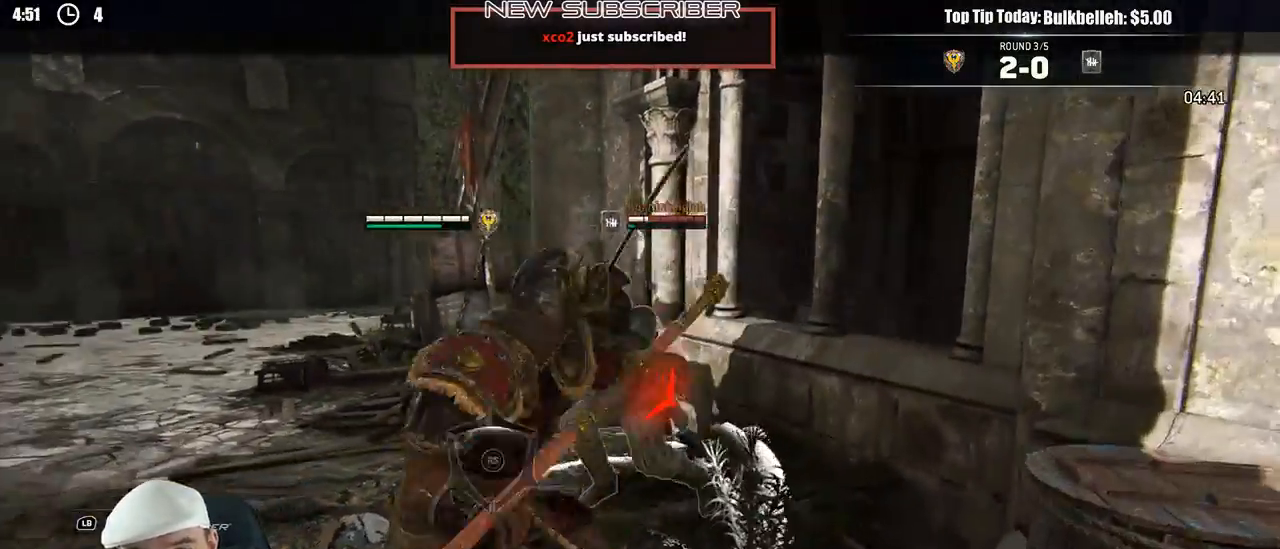
{"dt_ms": 500, "buttons": ["L2"], "left_stick": "up-right", "right_stick": "left", "events": [[200, "right_stick", "left"]]}
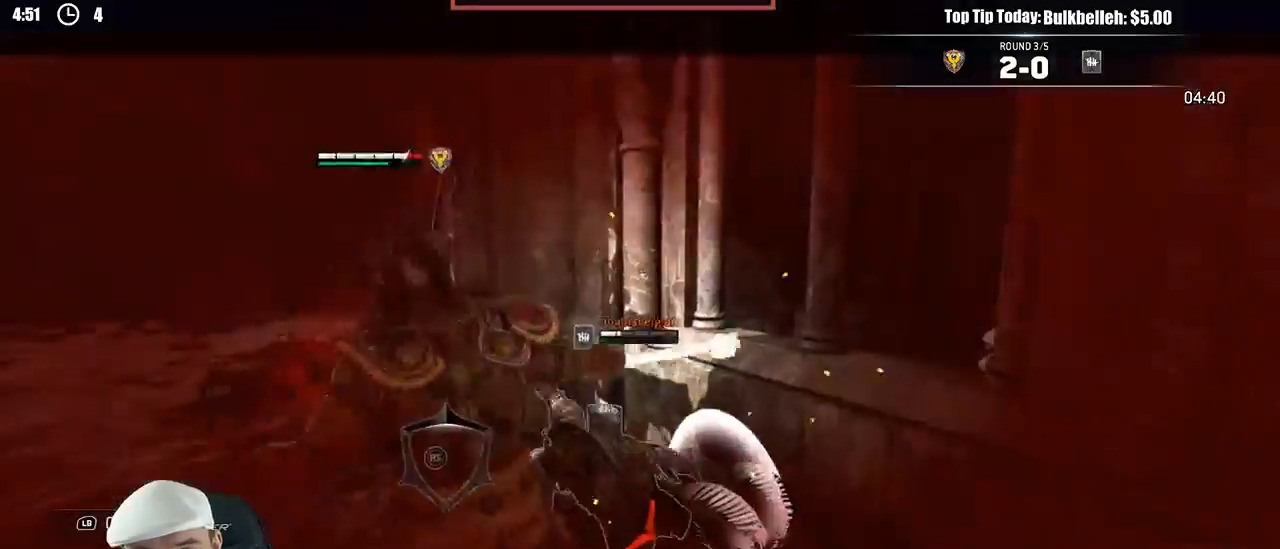
{"dt_ms": 500, "buttons": ["L2"], "left_stick": "up-left", "right_stick": "left"}
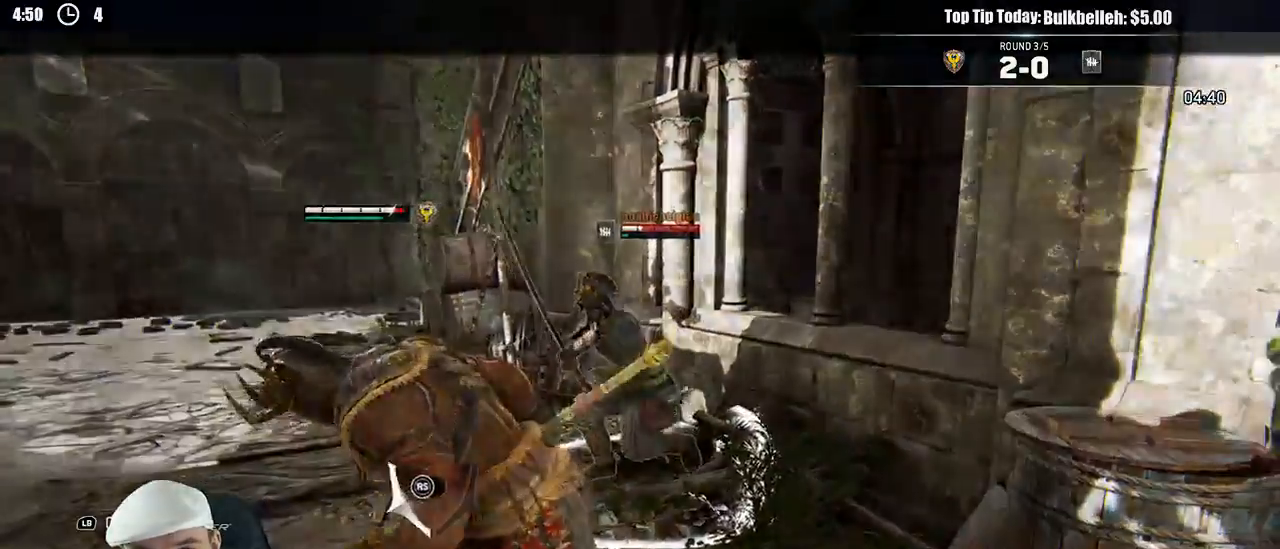
{"dt_ms": 500, "buttons": ["L2", "R1"], "left_stick": "up-left", "right_stick": "center", "events": [[250, "R2", "down"], [383, "R2", "up"], [417, "right_stick", "center"], [500, "R1", "down"]]}
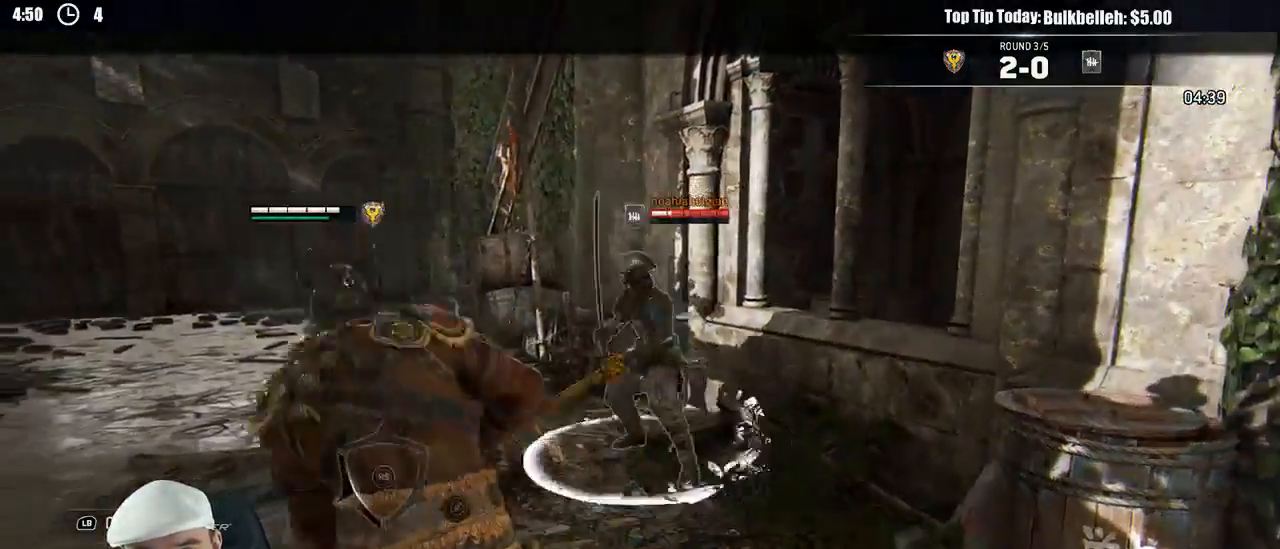
{"dt_ms": 500, "buttons": ["L2"], "left_stick": "up", "right_stick": "center", "events": [[50, "R1", "up"], [500, "left_stick", "up"]]}
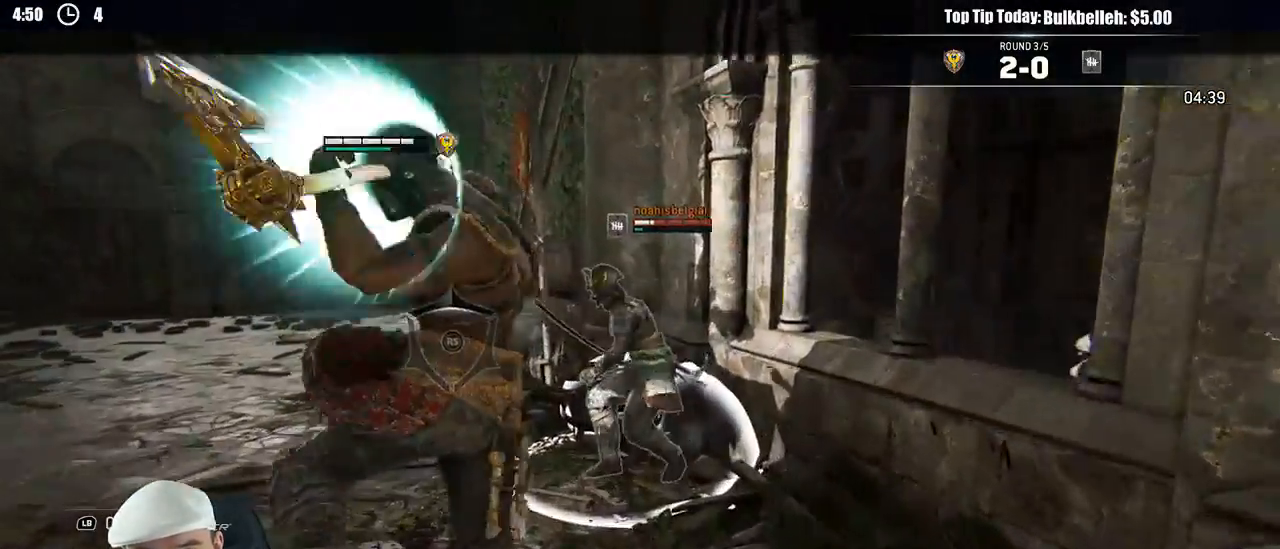
{"dt_ms": 1000, "buttons": ["L2"], "left_stick": "up-right", "right_stick": "left"}
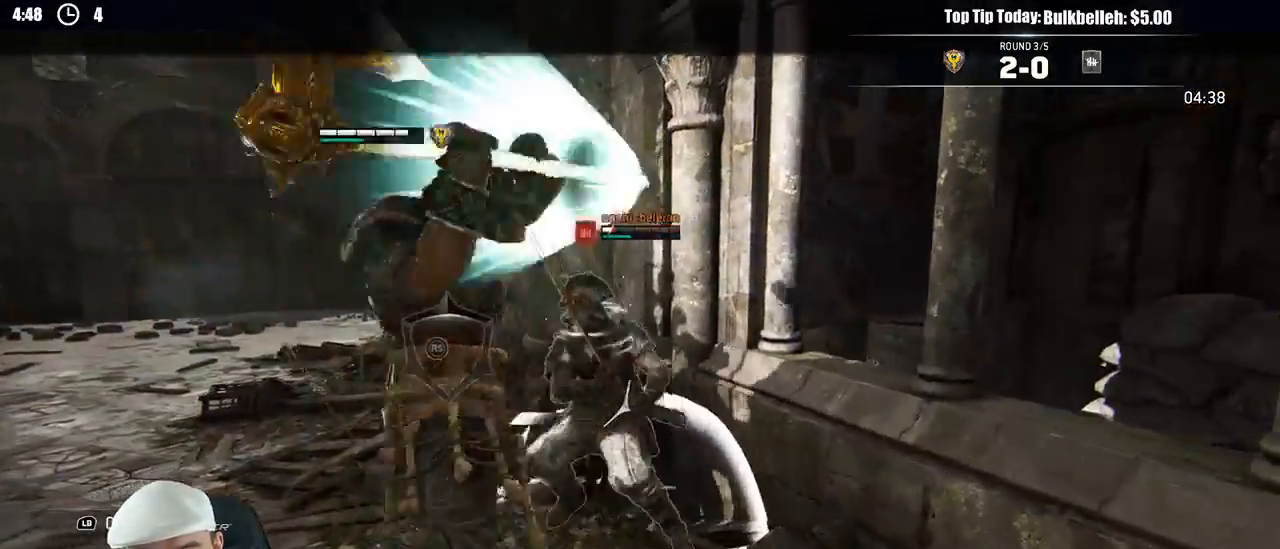
{"dt_ms": 500, "buttons": ["L2"], "left_stick": "up-right", "right_stick": "center"}
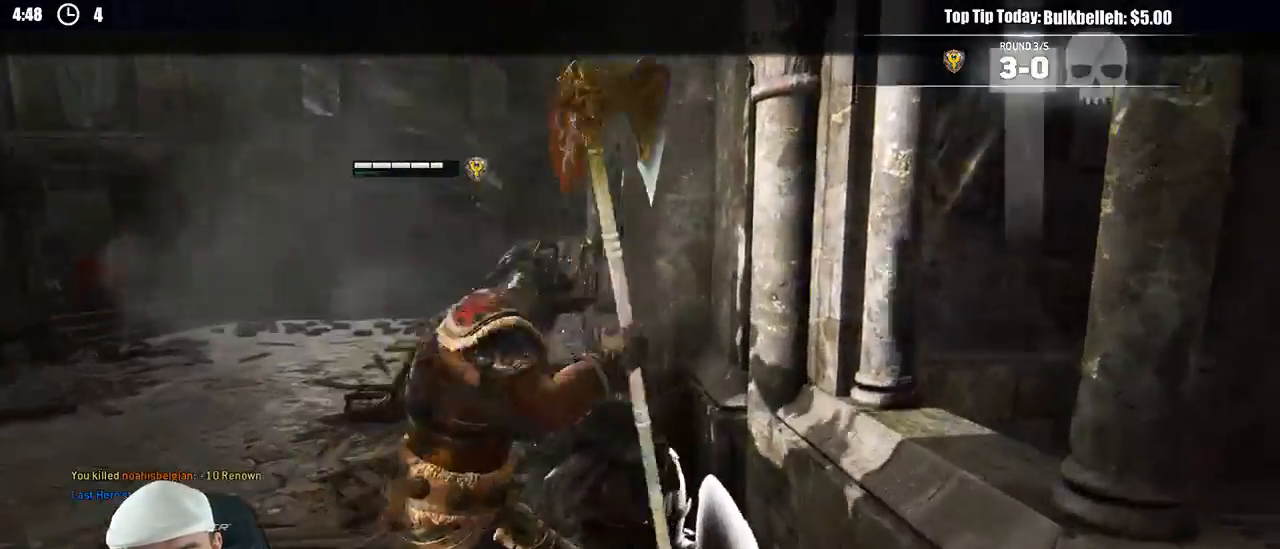
{"dt_ms": 500, "buttons": ["L2"], "left_stick": "center", "right_stick": "center", "events": [[300, "left_stick", "center"]]}
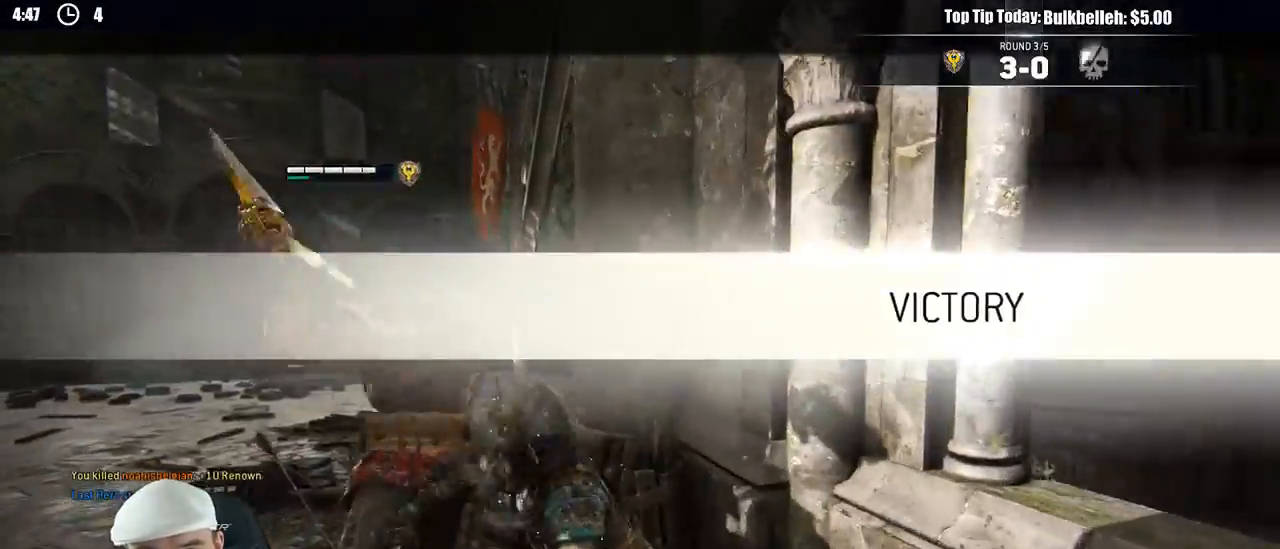
{"dt_ms": 500, "buttons": [], "left_stick": "left", "right_stick": "left", "events": [[67, "L2", "up"], [300, "left_stick", "left"], [383, "right_stick", "left"]]}
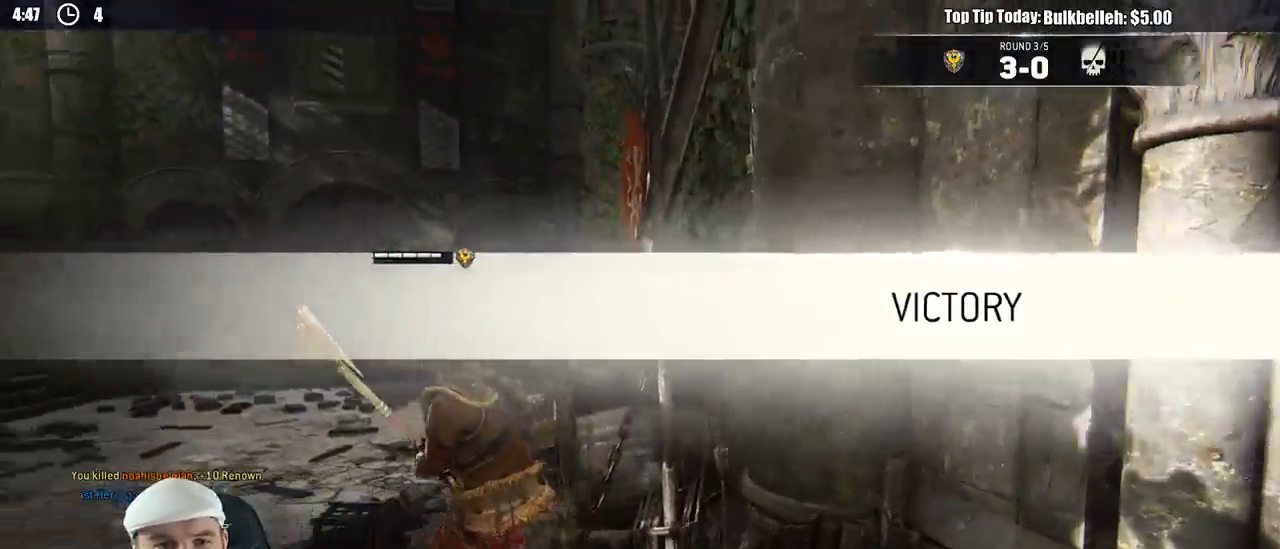
{"dt_ms": 500, "buttons": ["L3"], "left_stick": "up-left", "right_stick": "left", "events": [[167, "left_stick", "up-left"], [267, "L3", "down"]]}
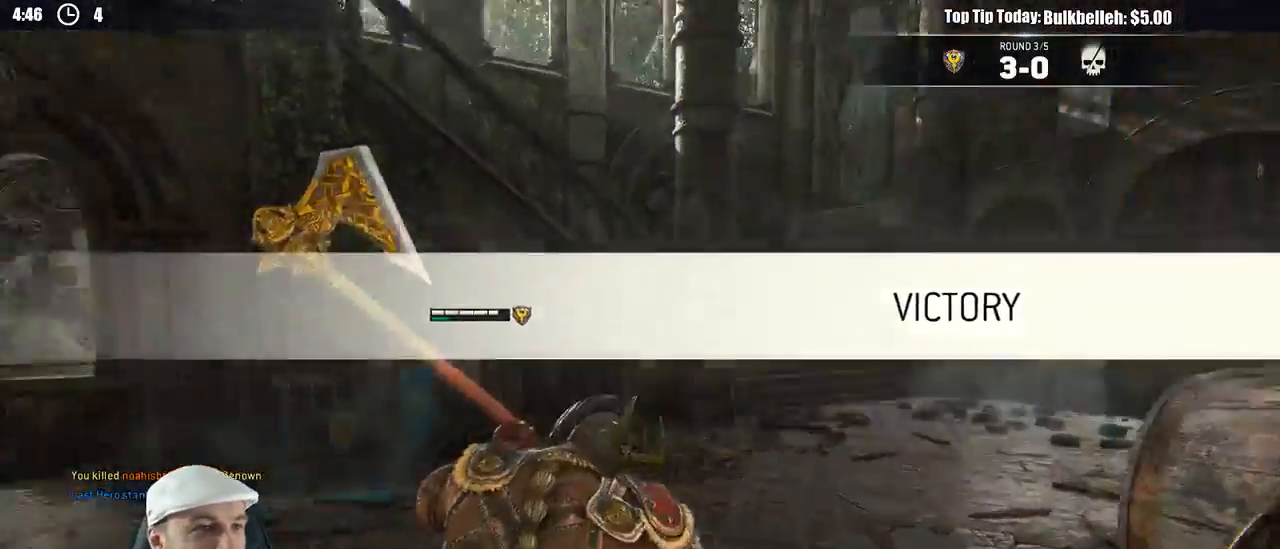
{"dt_ms": 500, "buttons": ["L3"], "left_stick": "up-left", "right_stick": "center", "events": [[83, "L3", "up"], [283, "L3", "down"], [450, "right_stick", "center"]]}
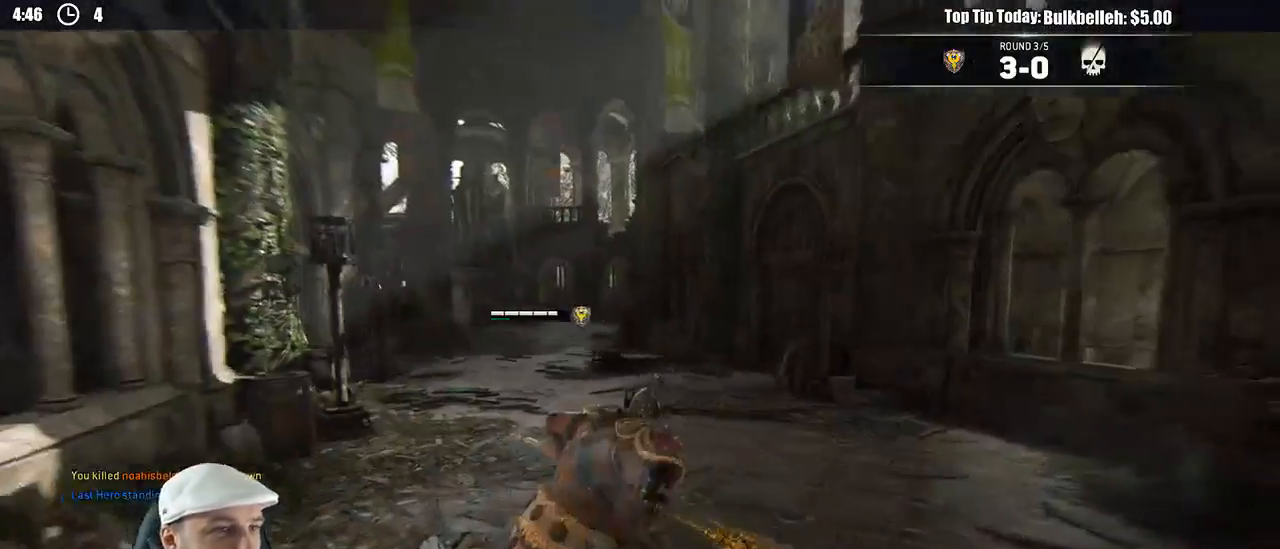
{"dt_ms": 500, "buttons": [], "left_stick": "up-right", "right_stick": "center", "events": [[50, "left_stick", "up"], [183, "L3", "up"], [350, "left_stick", "up-right"]]}
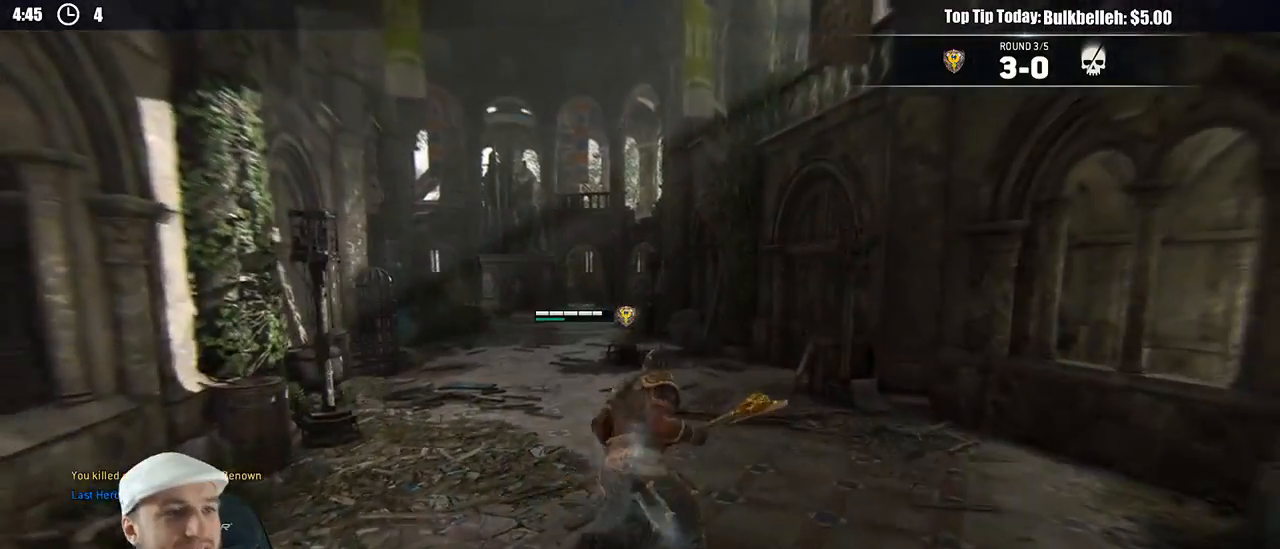
{"dt_ms": 500, "buttons": [], "left_stick": "center", "right_stick": "center", "events": [[200, "left_stick", "center"], [267, "right_stick", "left"], [467, "right_stick", "center"]]}
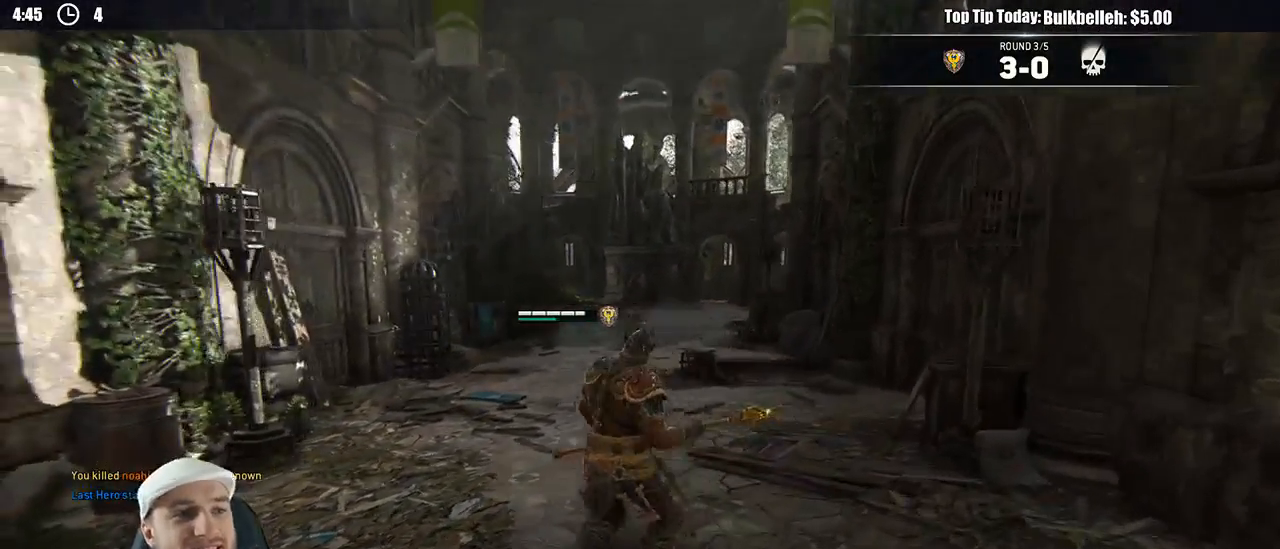
{"dt_ms": 500, "buttons": [], "left_stick": "center", "right_stick": "center", "events": []}
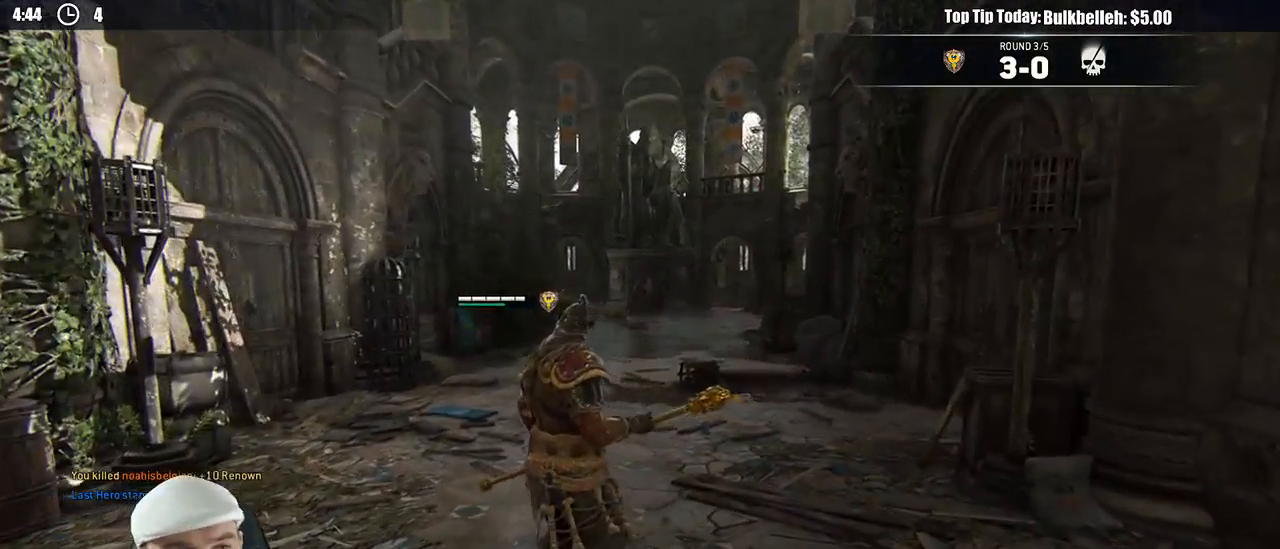
{"dt_ms": 500, "buttons": [], "left_stick": "up", "right_stick": "center", "events": [[150, "left_stick", "up"]]}
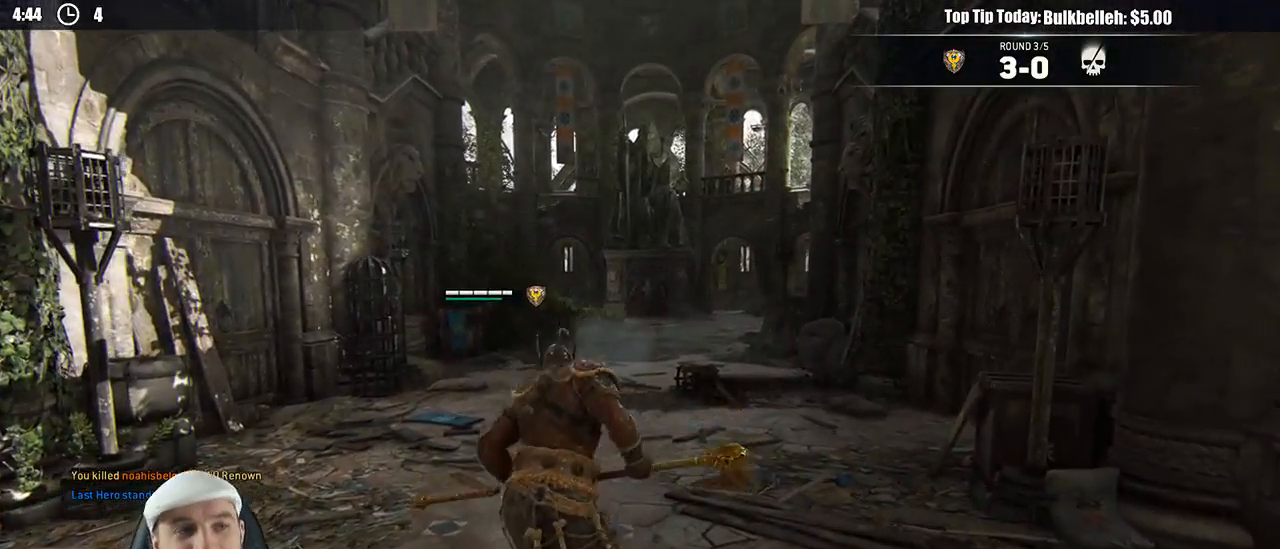
{"dt_ms": 500, "buttons": [], "left_stick": "up", "right_stick": "center", "events": [[50, "L3", "down"], [283, "L3", "up"]]}
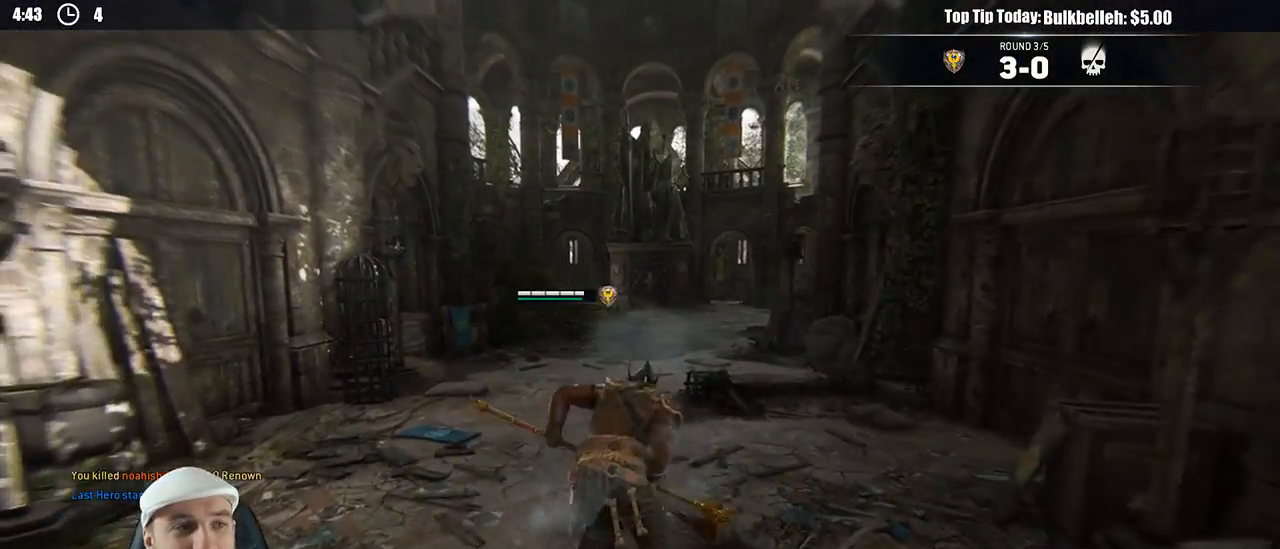
{"dt_ms": 500, "buttons": [], "left_stick": "up", "right_stick": "center", "events": []}
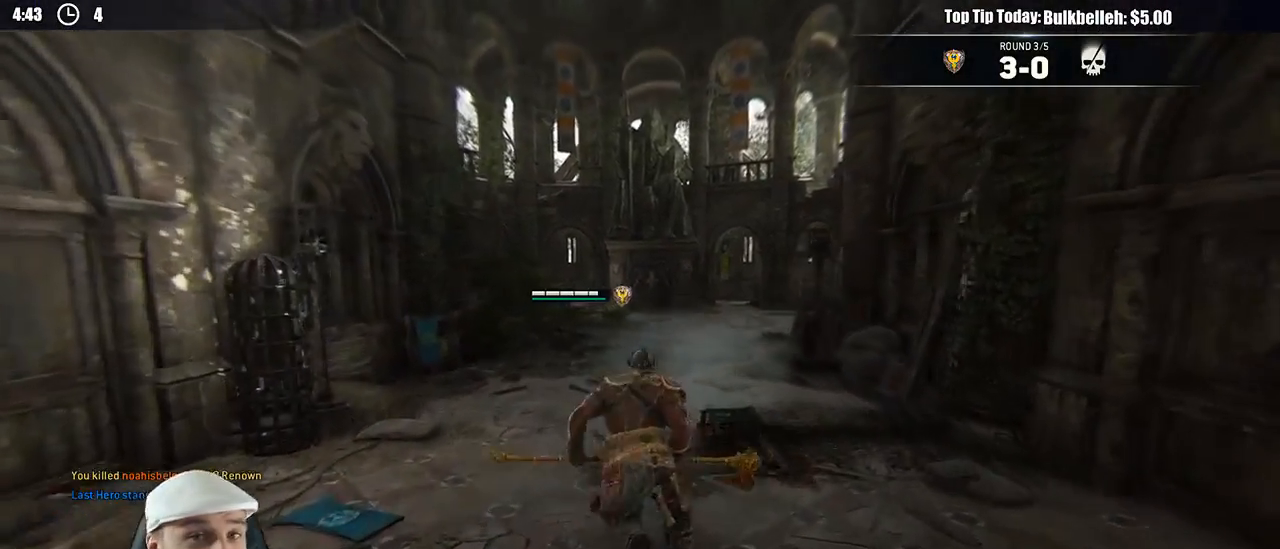
{"dt_ms": 500, "buttons": [], "left_stick": "up", "right_stick": "center", "events": [[150, "left_stick", "up-left"], [383, "left_stick", "up"]]}
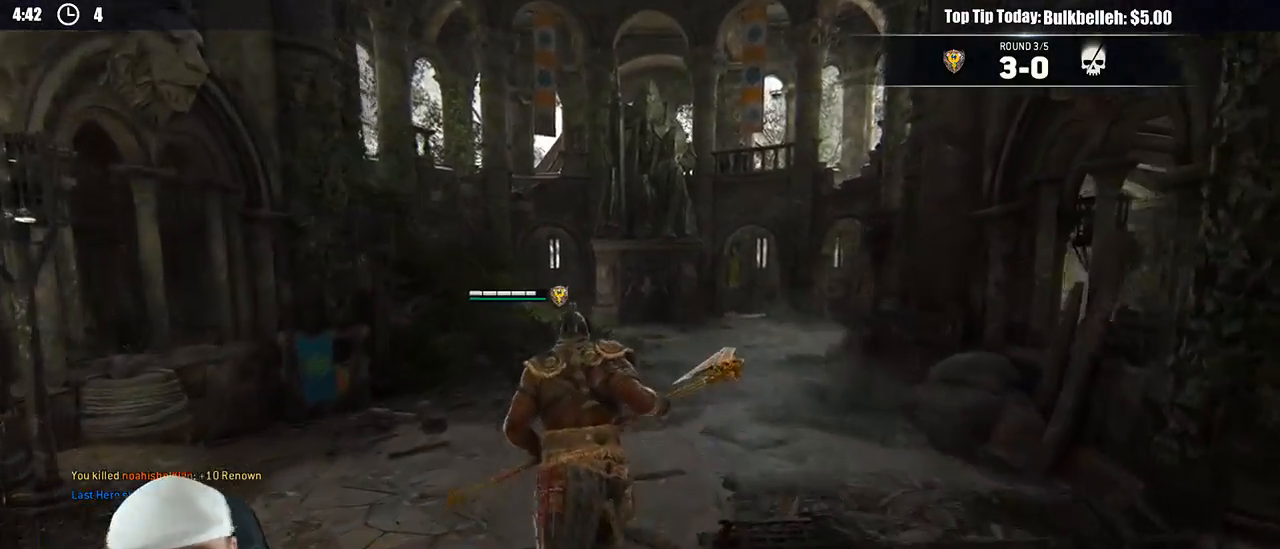
{"dt_ms": 500, "buttons": [], "left_stick": "up", "right_stick": "center", "events": []}
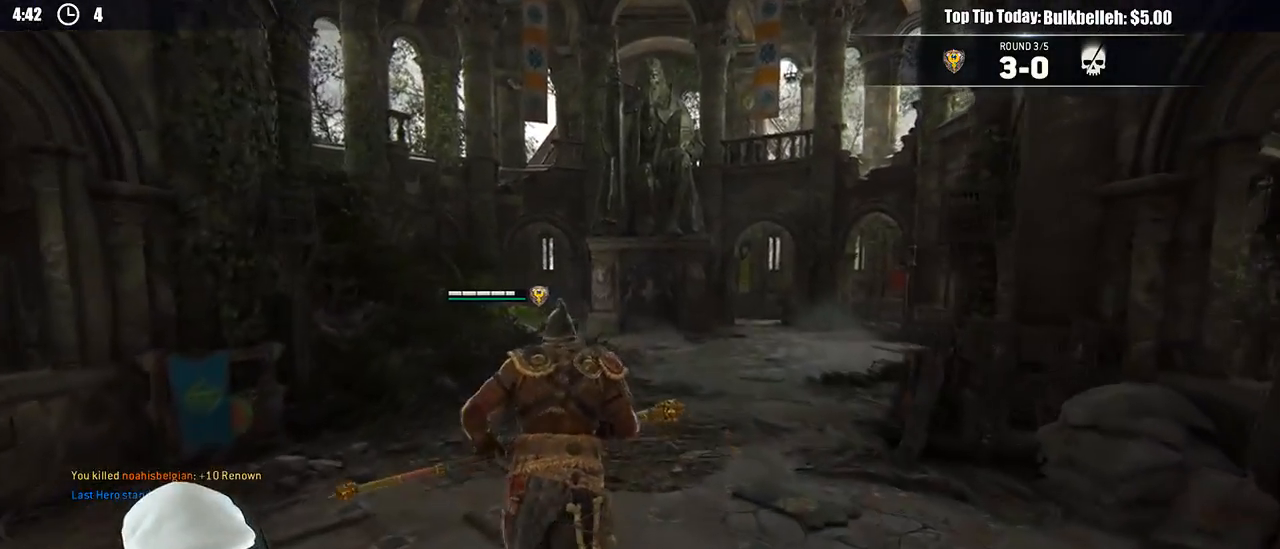
{"dt_ms": 500, "buttons": [], "left_stick": "up", "right_stick": "center", "events": []}
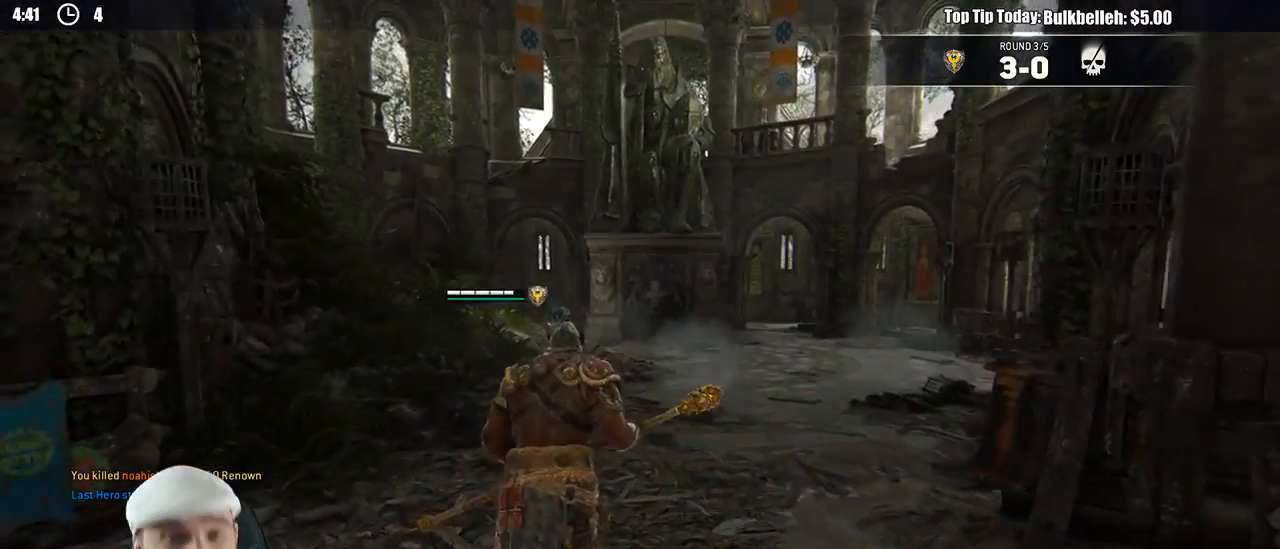
{"dt_ms": 500, "buttons": [], "left_stick": "up", "right_stick": "center", "events": []}
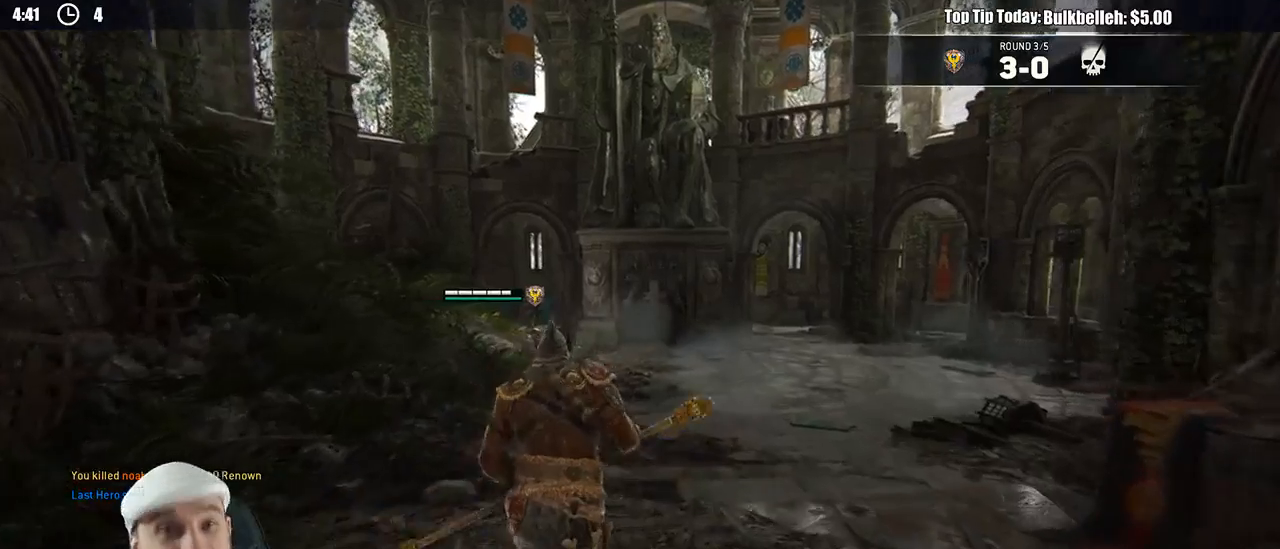
{"dt_ms": 500, "buttons": [], "left_stick": "up", "right_stick": "center", "events": [[50, "L3", "down"], [483, "L3", "up"]]}
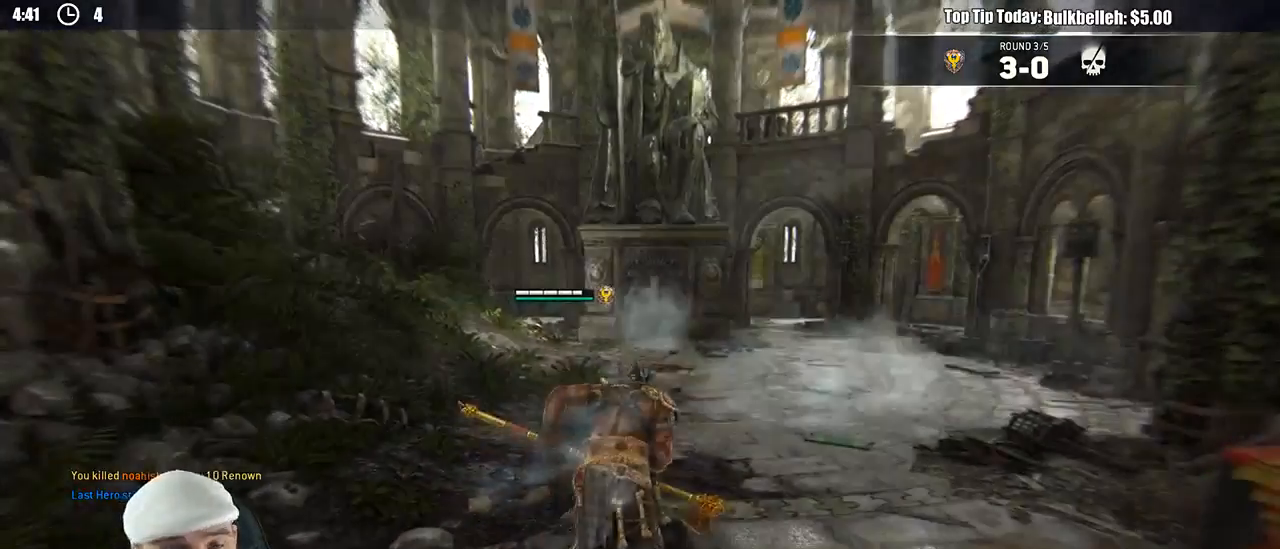
{"dt_ms": 500, "buttons": [], "left_stick": "up-right", "right_stick": "right", "events": [[250, "right_stick", "right"], [433, "left_stick", "up-right"]]}
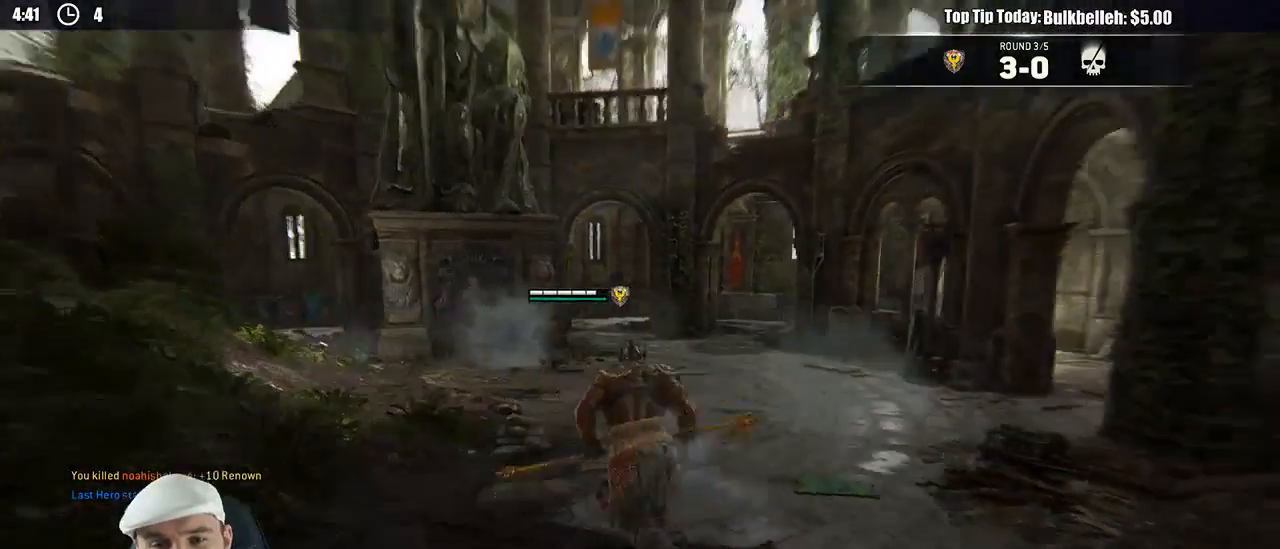
{"dt_ms": 500, "buttons": [], "left_stick": "up-right", "right_stick": "right", "events": [[67, "left_stick", "right"], [483, "left_stick", "up-right"]]}
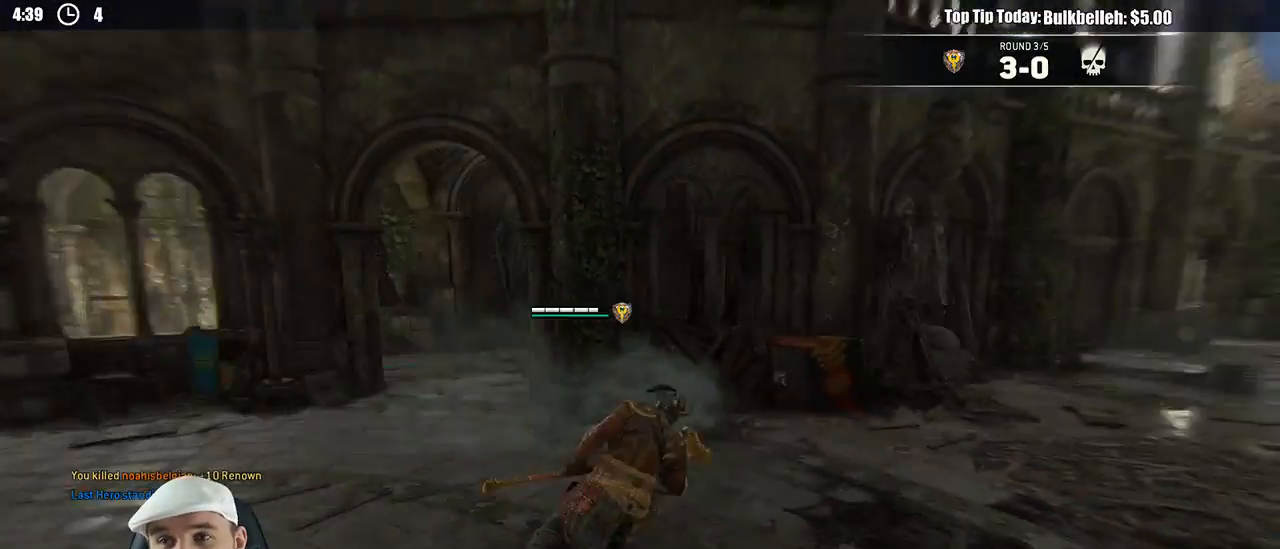
{"dt_ms": 500, "buttons": ["L3"], "left_stick": "up", "right_stick": "center", "events": [[217, "L3", "down"], [317, "right_stick", "center"], [483, "left_stick", "up"]]}
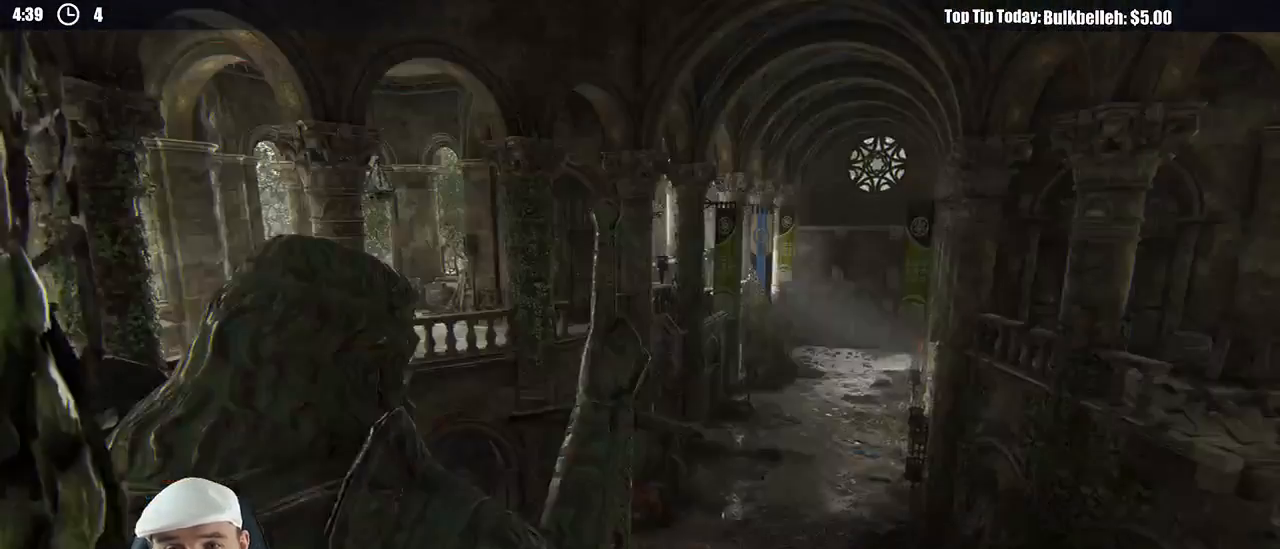
{"dt_ms": 500, "buttons": [], "left_stick": "center", "right_stick": "center", "events": [[250, "L3", "up"], [400, "left_stick", "center"]]}
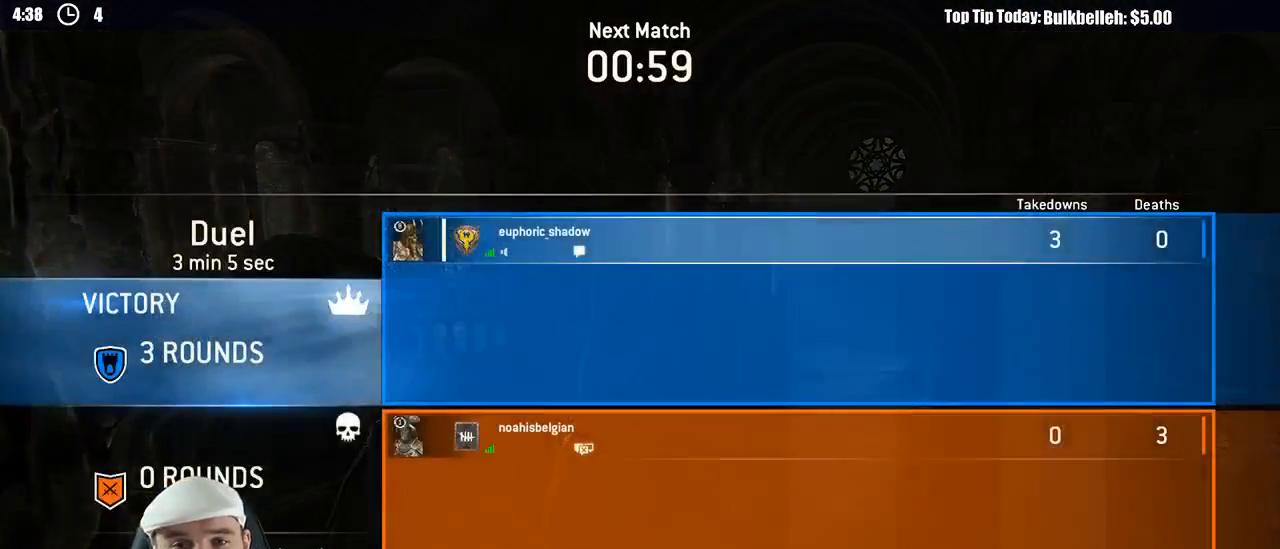
{"dt_ms": 500, "buttons": [], "left_stick": "center", "right_stick": "center", "events": [[200, "DPAD_RIGHT", "down"], [250, "DPAD_RIGHT", "up"], [367, "DPAD_RIGHT", "down"], [400, "DPAD_RIGHT", "up"]]}